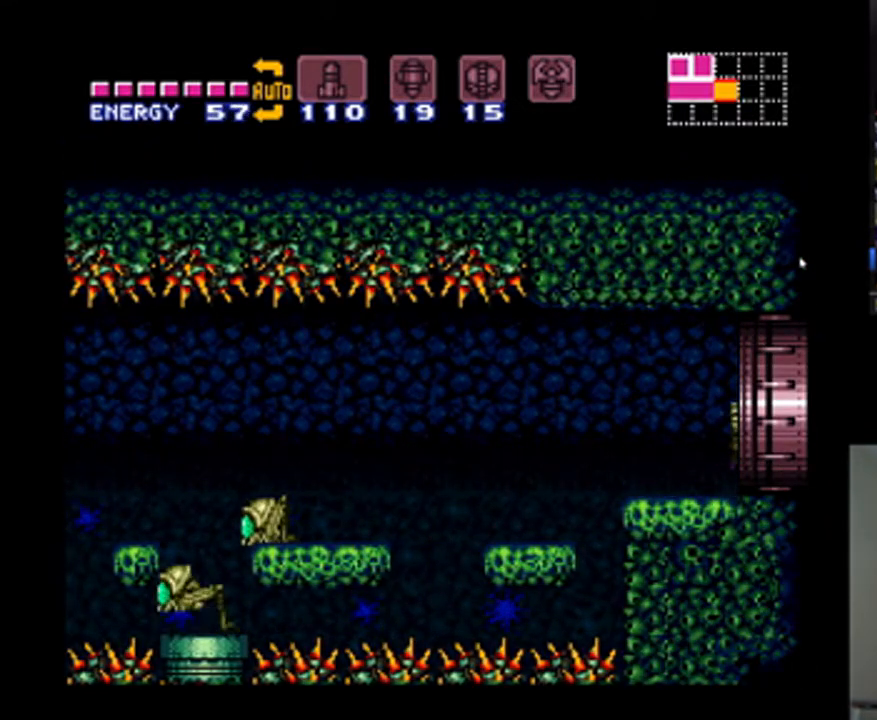
Gameplay with a controller (Nintendo layout); each line is a JSON object with the inputs held at the frame after it. "events" lists button and stick changes between this image and that frame as [ms after this image, input, new state], when the widget could be followed in between. Not read: L3 R3.
{"buttons": ["A", "DPAD_RIGHT"], "events": [[233, "DPAD_RIGHT", "up"], [400, "DPAD_RIGHT", "down"]]}
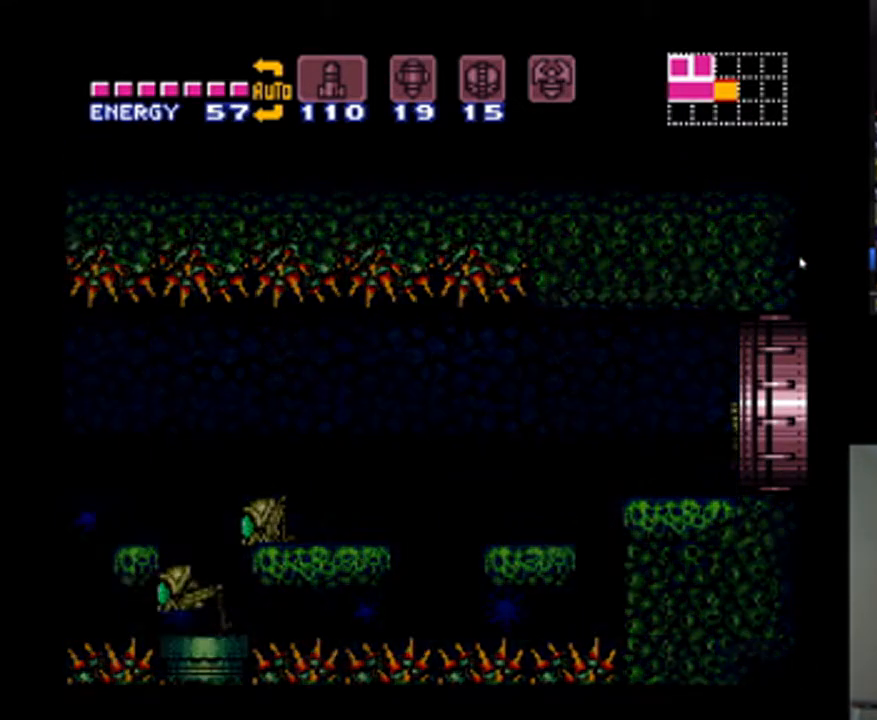
{"buttons": ["A", "DPAD_RIGHT"], "events": []}
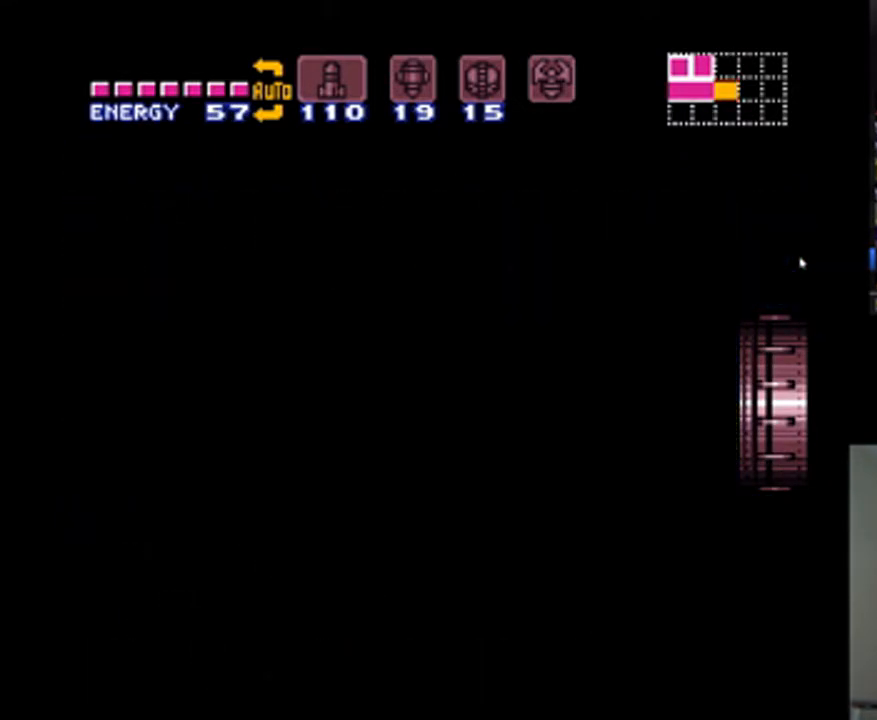
{"buttons": ["A", "DPAD_RIGHT"], "events": []}
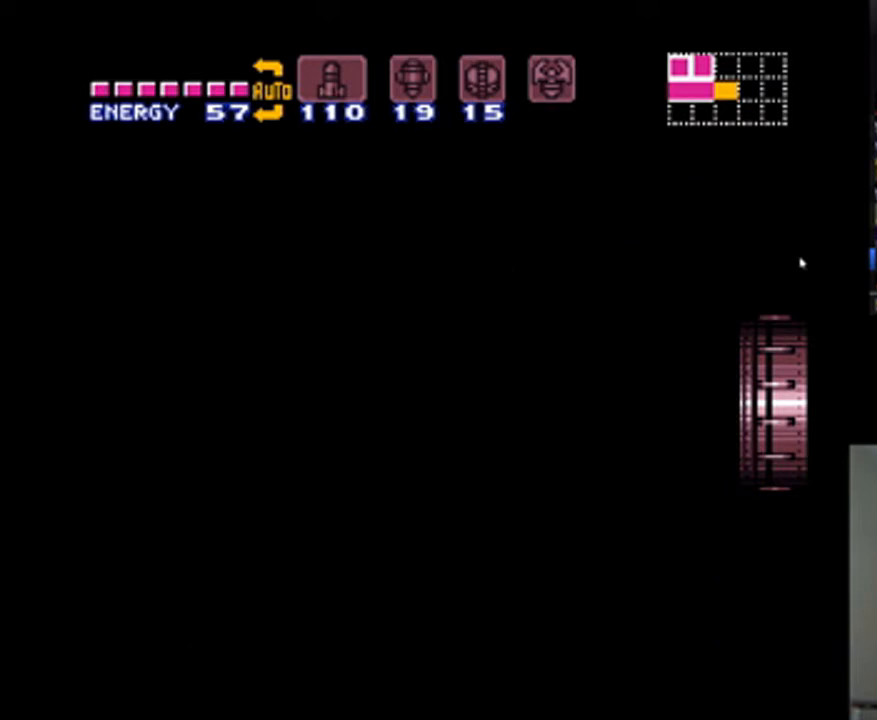
{"buttons": ["A", "DPAD_RIGHT"], "events": []}
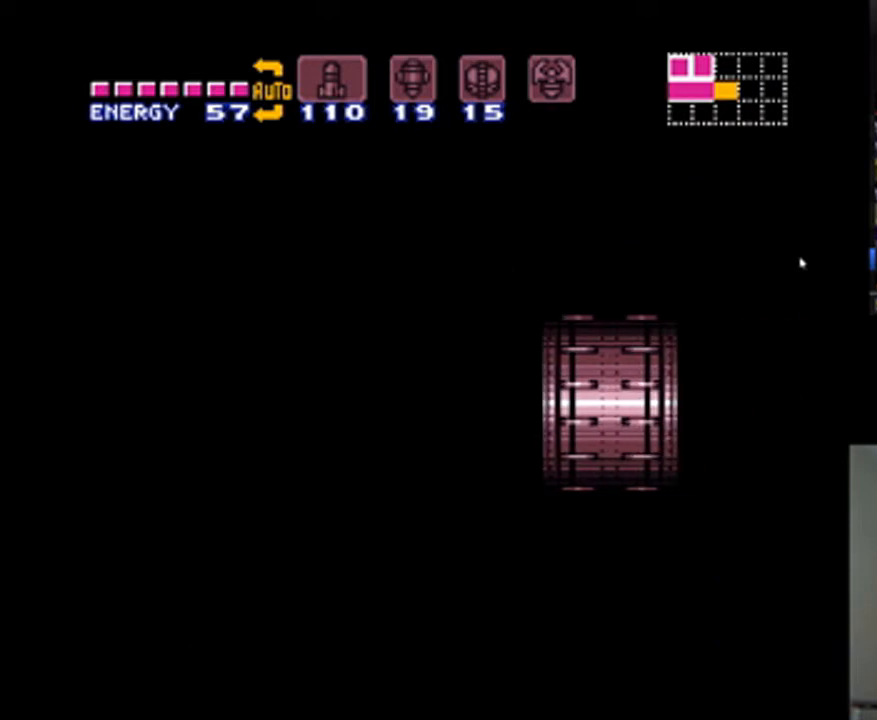
{"buttons": ["A", "DPAD_RIGHT"], "events": []}
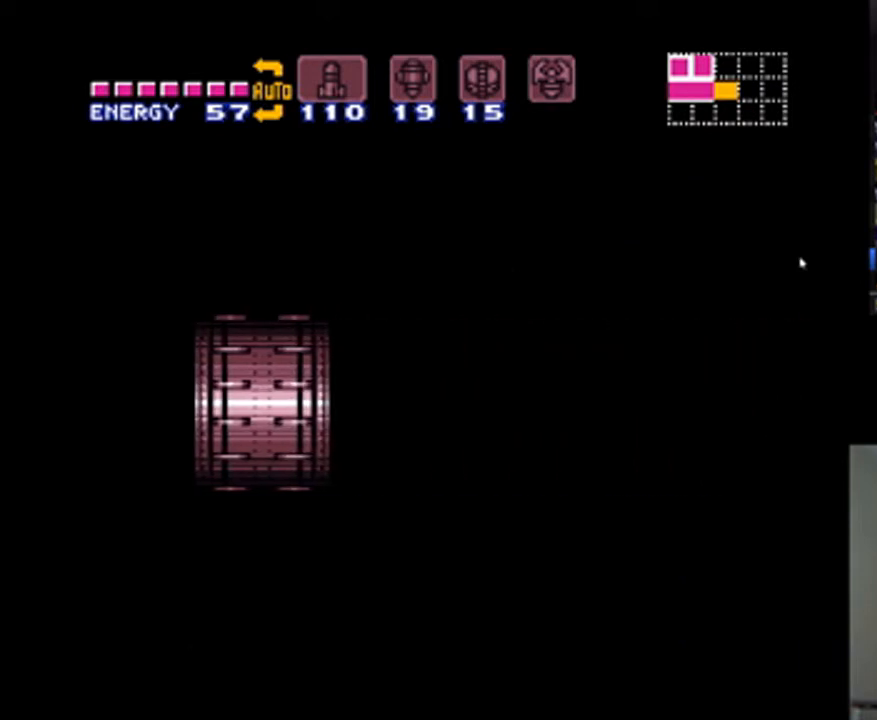
{"buttons": ["A", "DPAD_RIGHT"], "events": []}
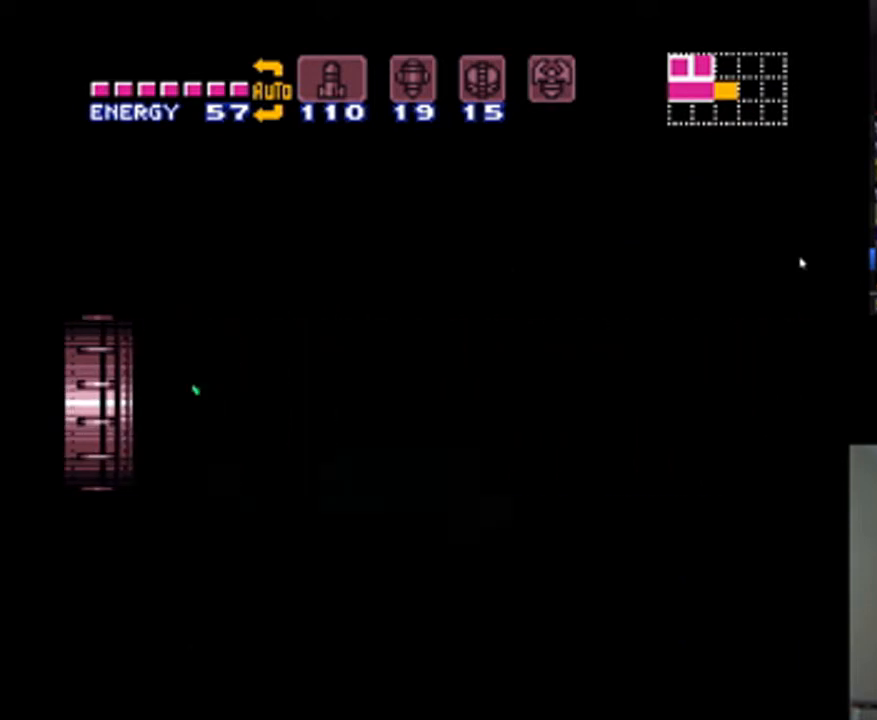
{"buttons": ["A", "DPAD_RIGHT"], "events": []}
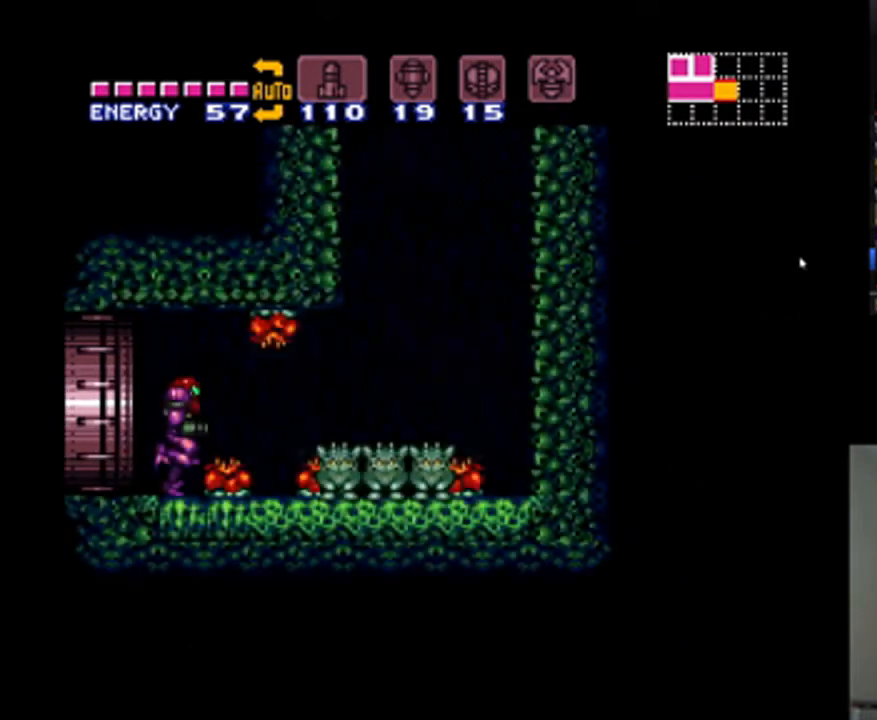
{"buttons": ["A", "B", "DPAD_RIGHT"], "events": [[300, "B", "down"]]}
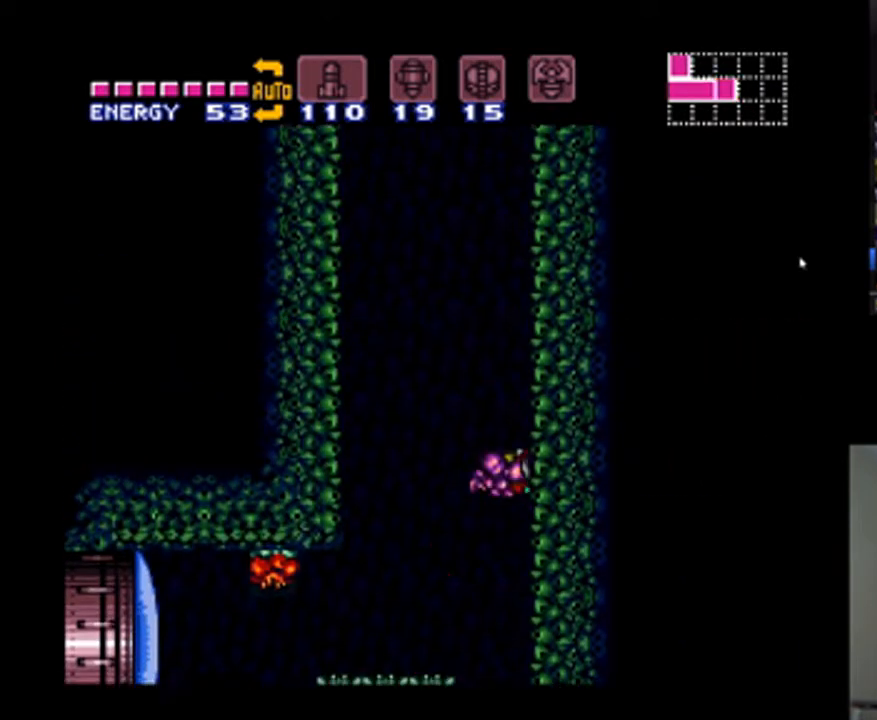
{"buttons": ["B", "DPAD_RIGHT"], "events": [[100, "DPAD_RIGHT", "up"], [133, "DPAD_LEFT", "down"], [167, "A", "up"], [267, "DPAD_LEFT", "up"], [367, "DPAD_RIGHT", "down"]]}
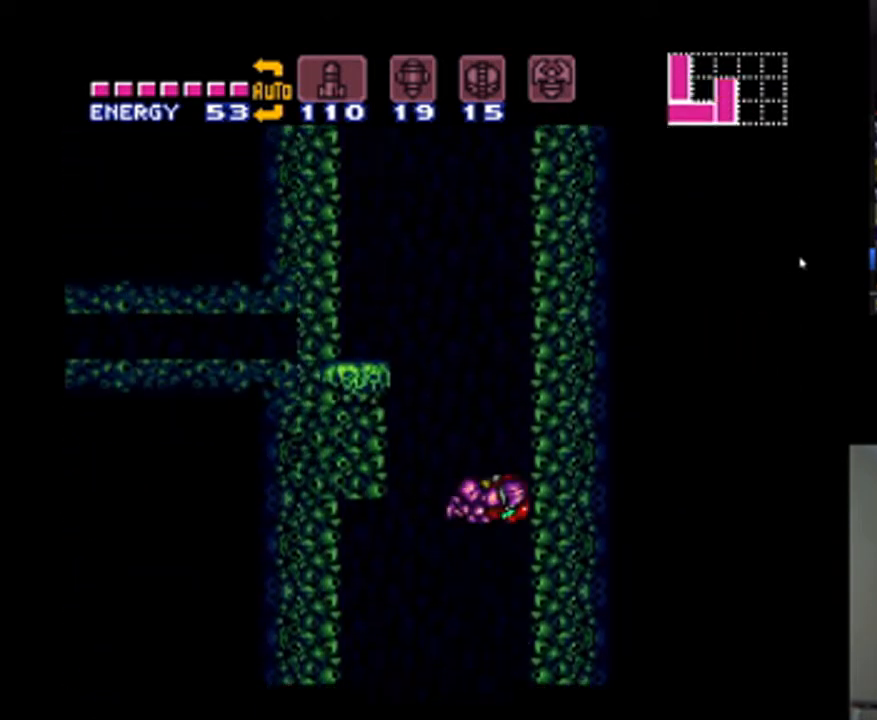
{"buttons": ["B"], "events": [[33, "DPAD_RIGHT", "up"], [100, "B", "up"], [133, "DPAD_LEFT", "down"], [167, "B", "down"], [233, "DPAD_LEFT", "up"], [300, "DPAD_RIGHT", "down"], [467, "DPAD_RIGHT", "up"]]}
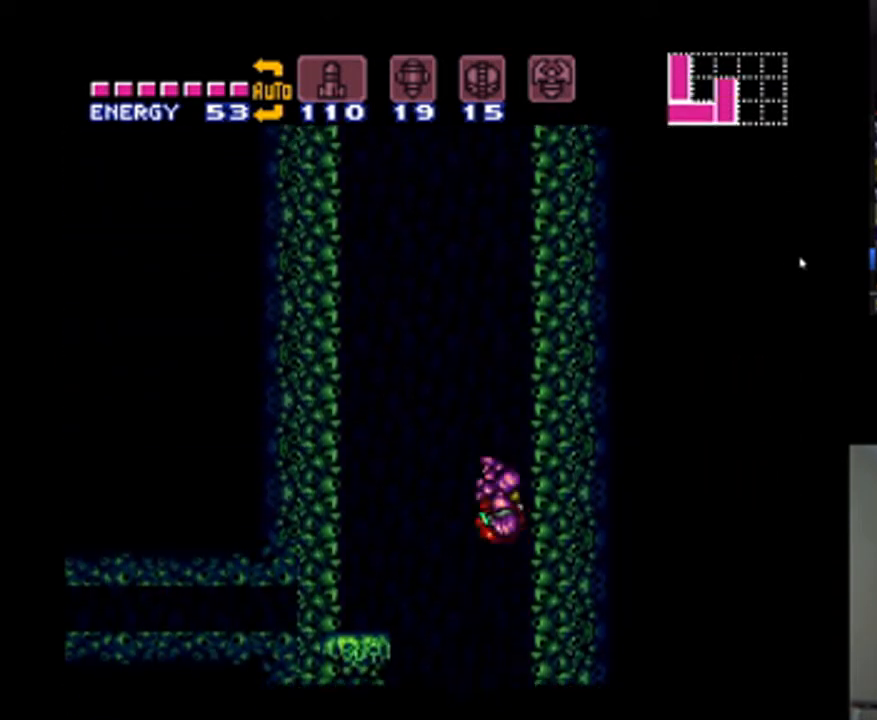
{"buttons": ["B"], "events": [[67, "DPAD_LEFT", "down"], [100, "B", "up"], [167, "B", "down"], [200, "DPAD_LEFT", "up"], [267, "DPAD_RIGHT", "down"], [433, "DPAD_RIGHT", "up"]]}
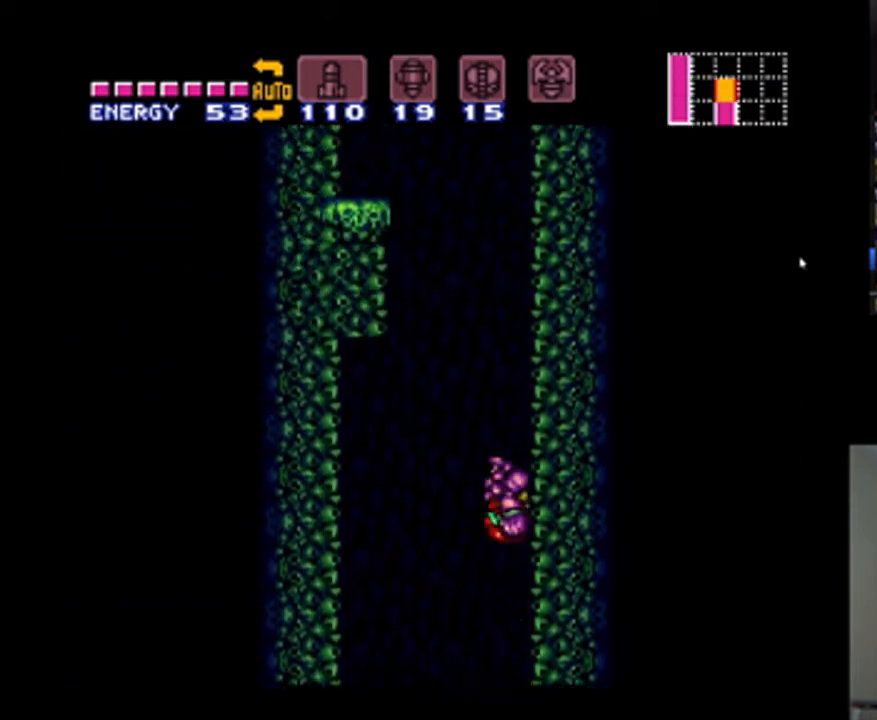
{"buttons": ["B"], "events": [[33, "DPAD_LEFT", "down"], [67, "B", "up"], [133, "B", "down"], [200, "DPAD_LEFT", "up"], [233, "DPAD_RIGHT", "down"], [467, "DPAD_RIGHT", "up"]]}
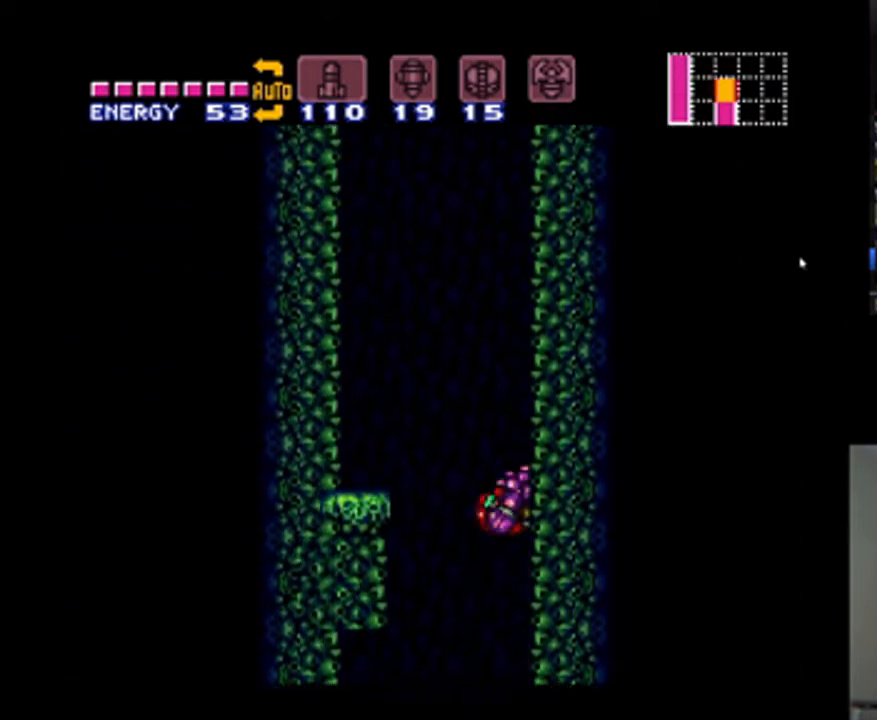
{"buttons": ["B"], "events": [[33, "B", "up"], [67, "DPAD_LEFT", "down"], [133, "B", "down"], [167, "DPAD_LEFT", "up"], [267, "DPAD_RIGHT", "down"], [433, "DPAD_RIGHT", "up"]]}
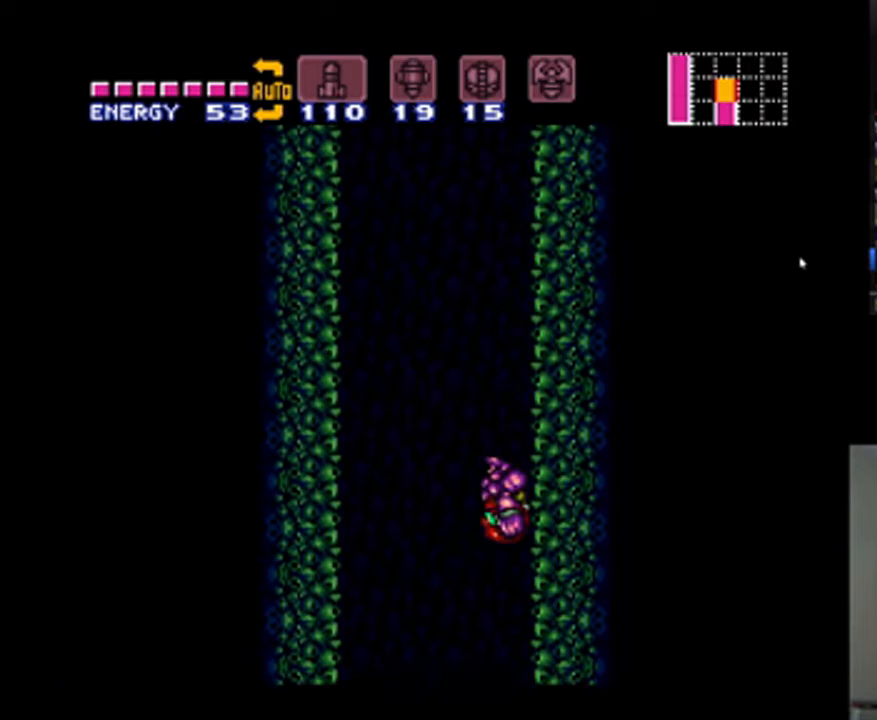
{"buttons": ["B"], "events": [[67, "DPAD_LEFT", "down"], [100, "B", "up"], [167, "B", "down"], [167, "DPAD_LEFT", "up"], [267, "DPAD_RIGHT", "down"], [433, "DPAD_RIGHT", "up"]]}
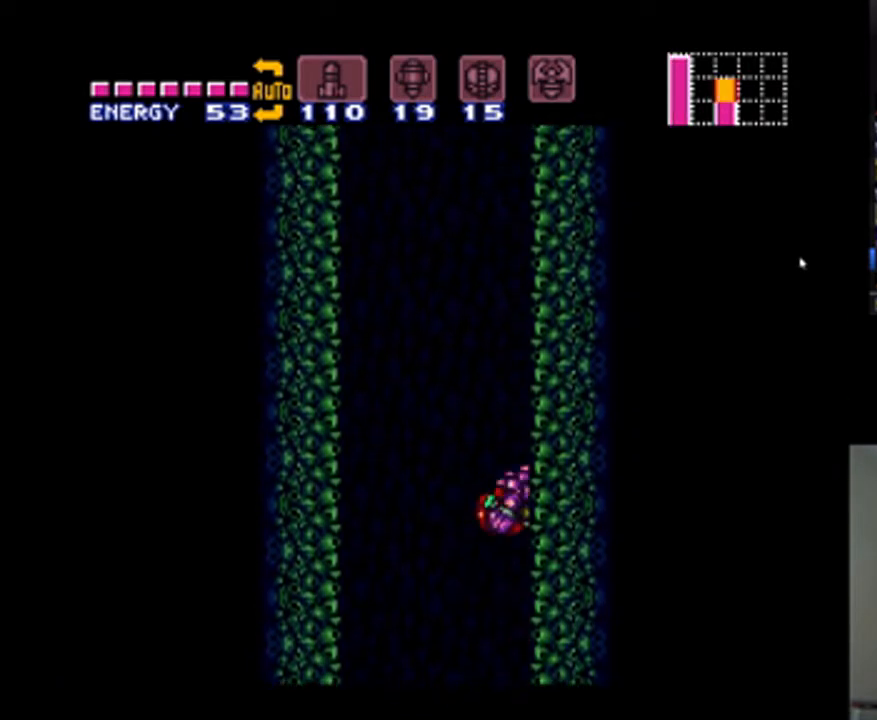
{"buttons": ["B", "DPAD_RIGHT"], "events": [[100, "B", "up"], [100, "DPAD_LEFT", "down"], [167, "B", "down"], [200, "DPAD_LEFT", "up"], [333, "DPAD_RIGHT", "down"]]}
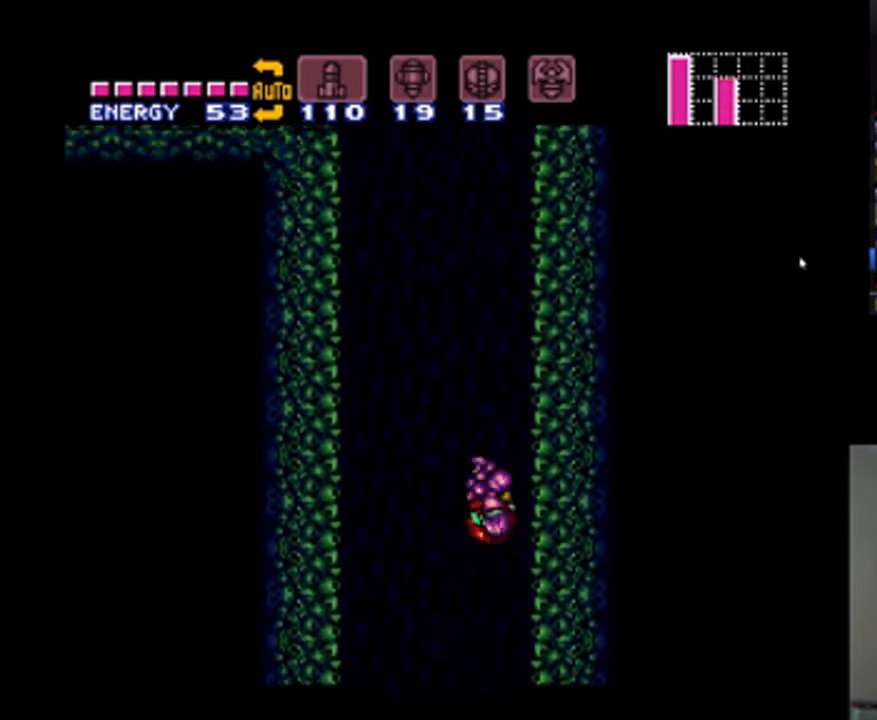
{"buttons": ["B", "DPAD_RIGHT"], "events": [[67, "DPAD_RIGHT", "up"], [167, "B", "up"], [167, "DPAD_LEFT", "down"], [233, "B", "down"], [267, "DPAD_LEFT", "up"], [333, "DPAD_RIGHT", "down"]]}
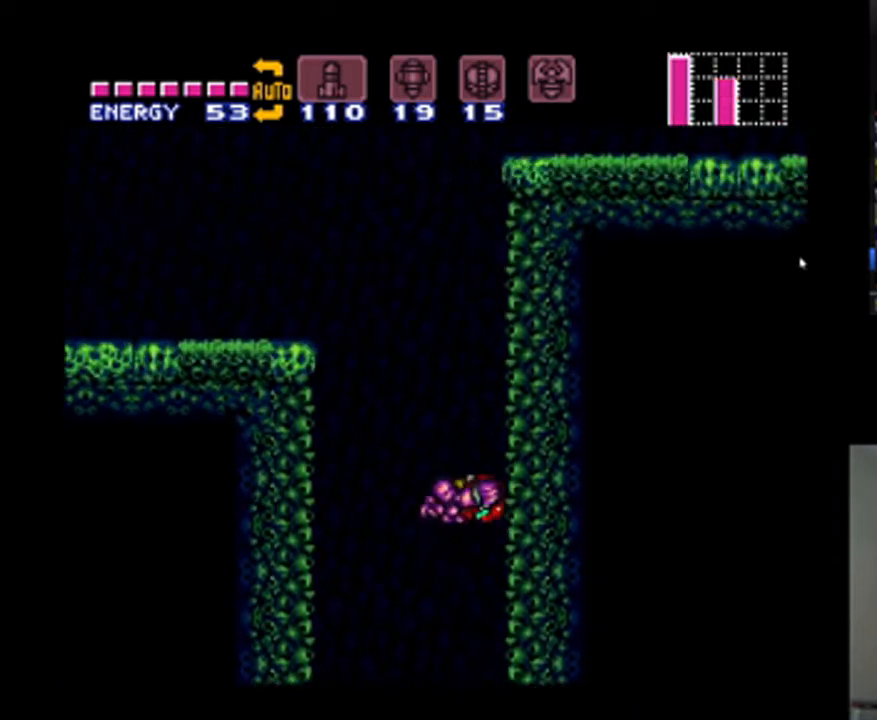
{"buttons": ["B", "DPAD_RIGHT"], "events": [[67, "DPAD_RIGHT", "up"], [200, "B", "up"], [267, "DPAD_LEFT", "down"], [333, "B", "down"], [400, "DPAD_LEFT", "up"], [467, "DPAD_RIGHT", "down"]]}
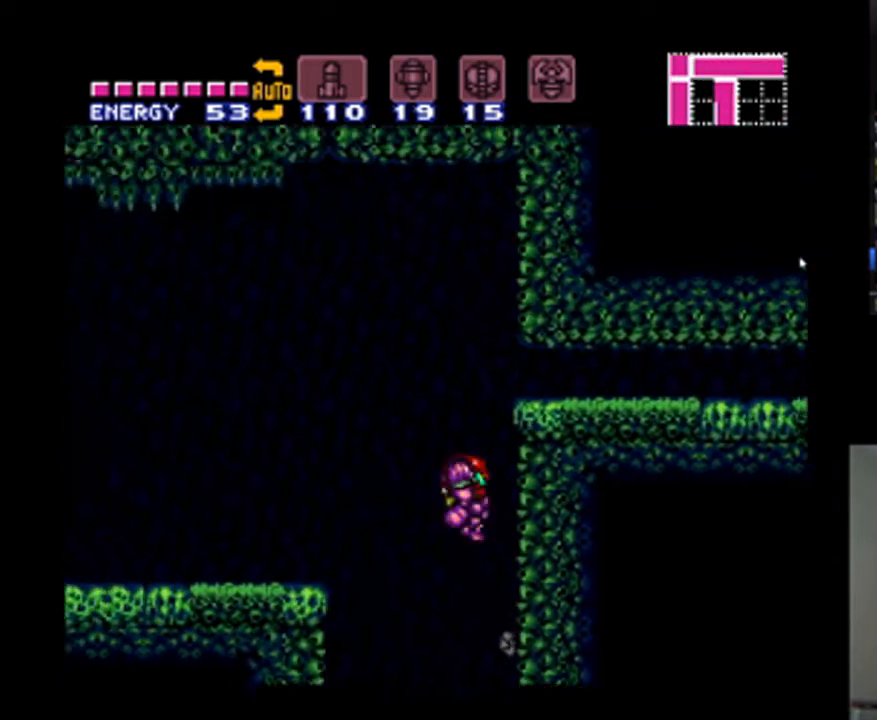
{"buttons": ["DPAD_DOWN"], "events": [[167, "DPAD_RIGHT", "up"], [267, "DPAD_DOWN", "down"], [333, "B", "up"], [367, "DPAD_DOWN", "up"], [433, "DPAD_DOWN", "down"]]}
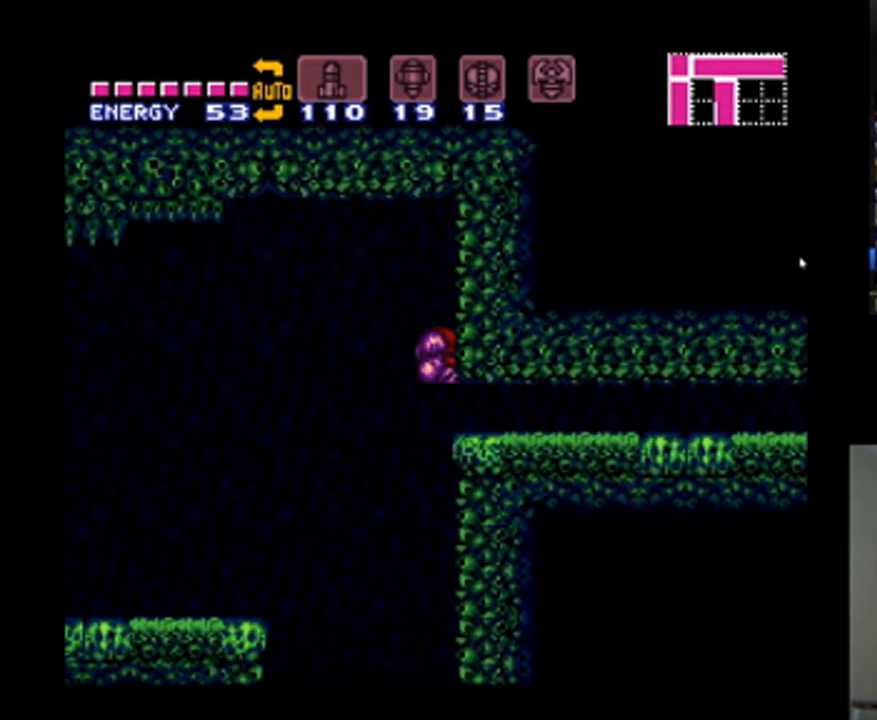
{"buttons": ["DPAD_RIGHT"], "events": [[67, "DPAD_DOWN", "up"], [133, "DPAD_RIGHT", "down"]]}
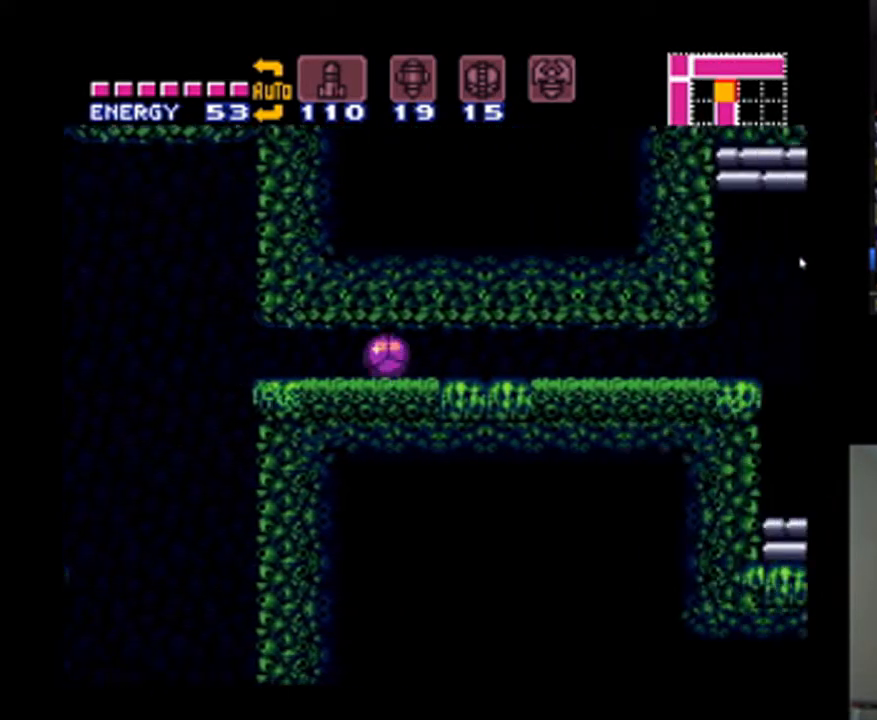
{"buttons": ["A", "DPAD_RIGHT"], "events": [[100, "A", "down"]]}
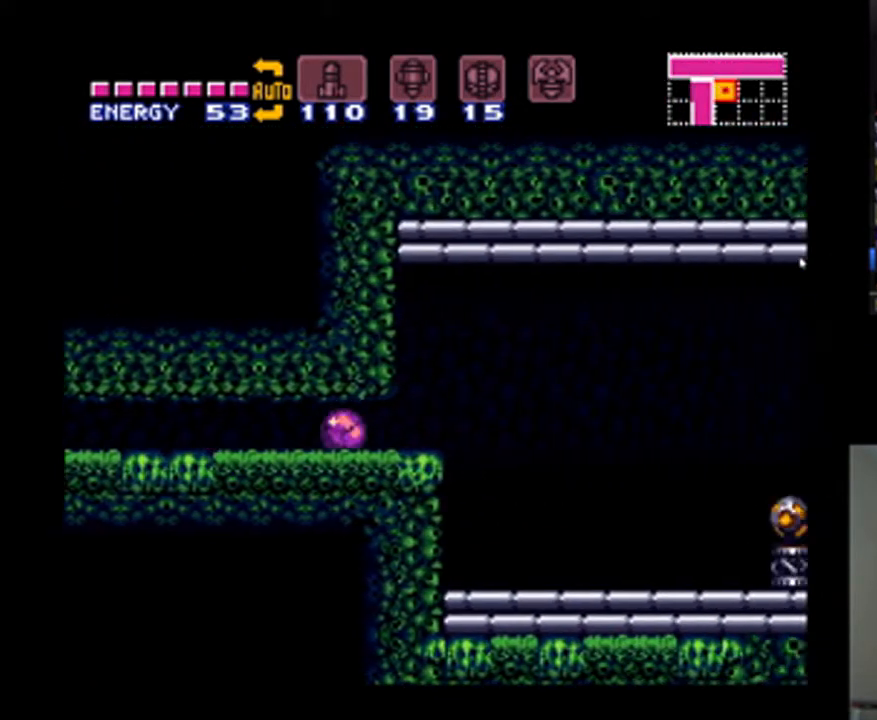
{"buttons": ["A", "DPAD_RIGHT"], "events": [[233, "DPAD_UP", "down"], [333, "DPAD_UP", "up"]]}
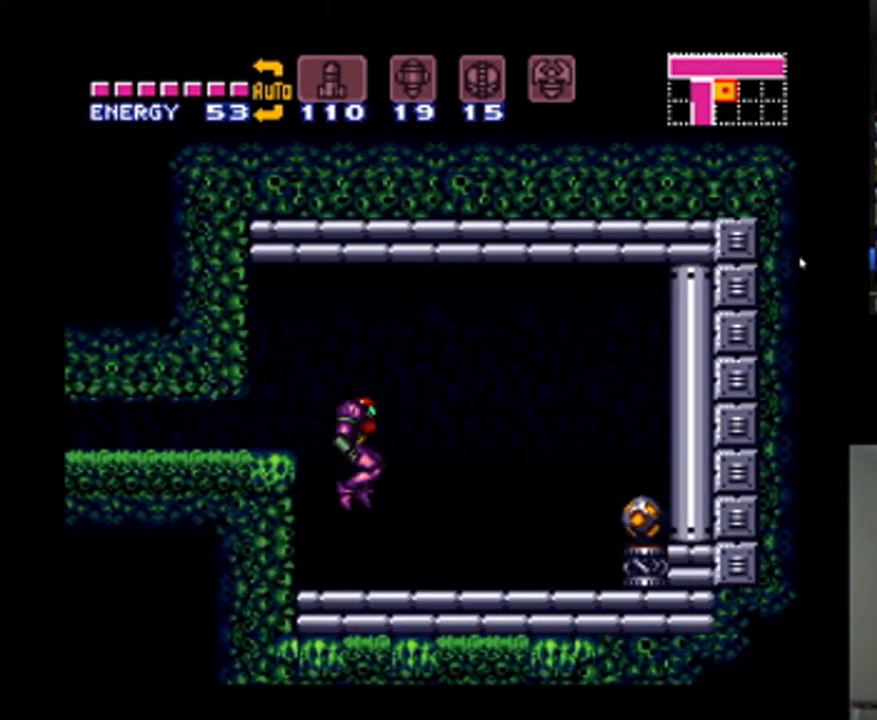
{"buttons": ["A", "DPAD_RIGHT"], "events": [[300, "Y", "down"], [367, "Y", "up"]]}
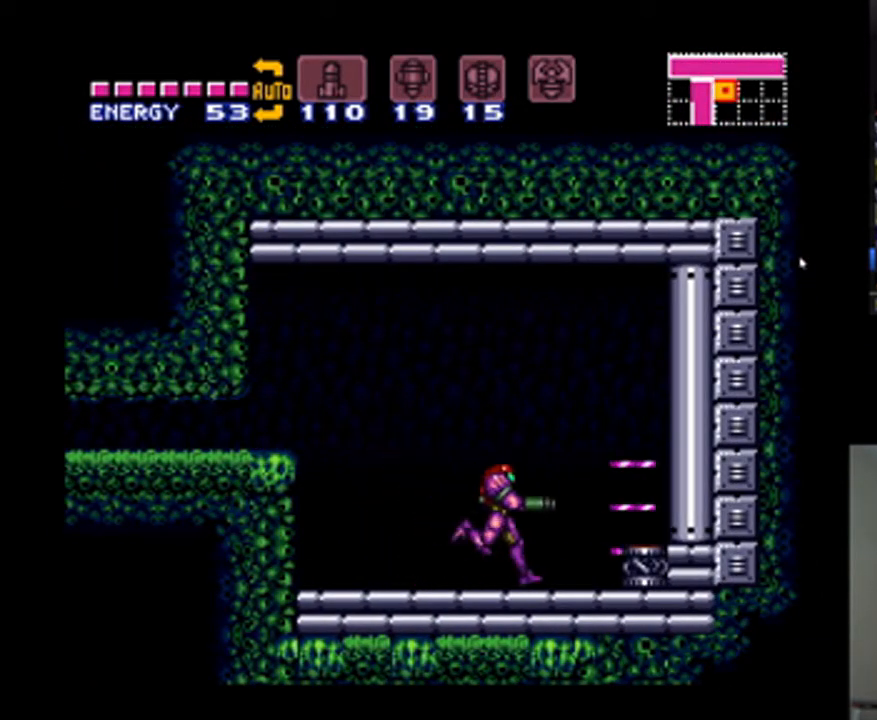
{"buttons": ["A", "DPAD_RIGHT"], "events": [[67, "B", "down"], [133, "B", "up"]]}
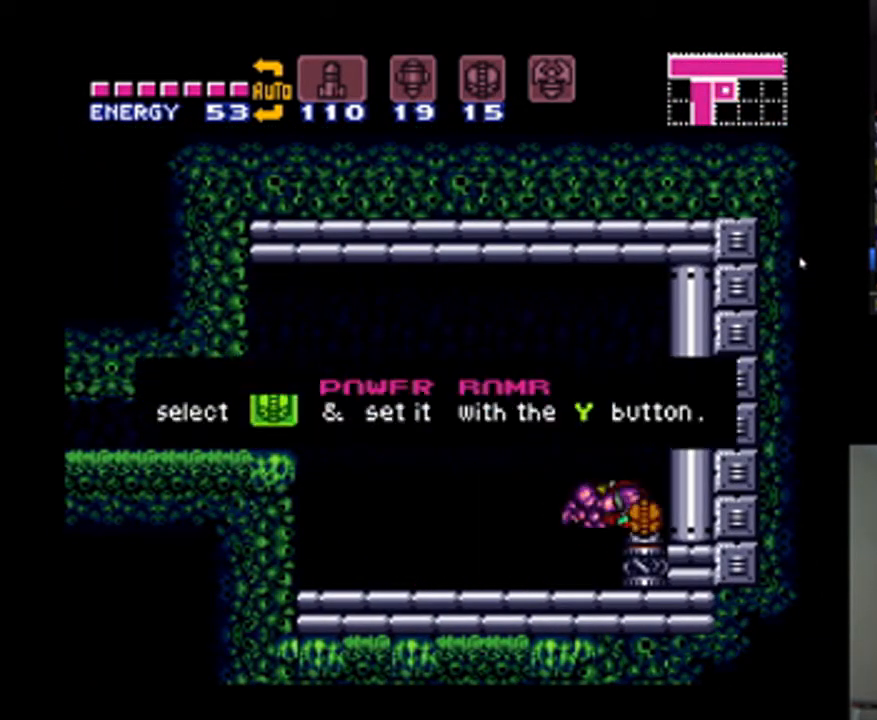
{"buttons": ["A"], "events": [[133, "DPAD_RIGHT", "up"], [267, "A", "up"], [367, "A", "down"]]}
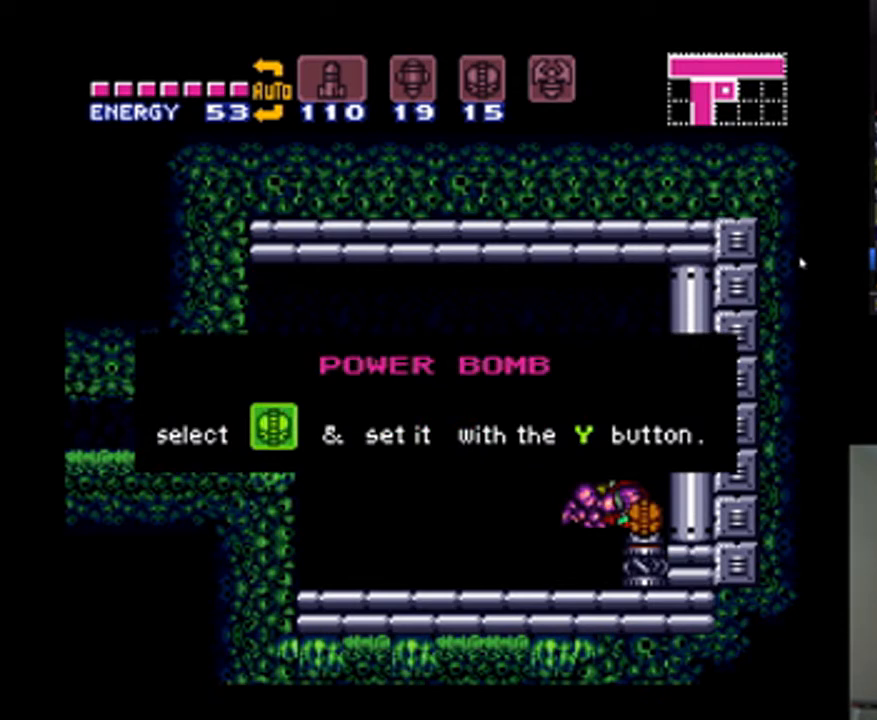
{"buttons": ["A"], "events": []}
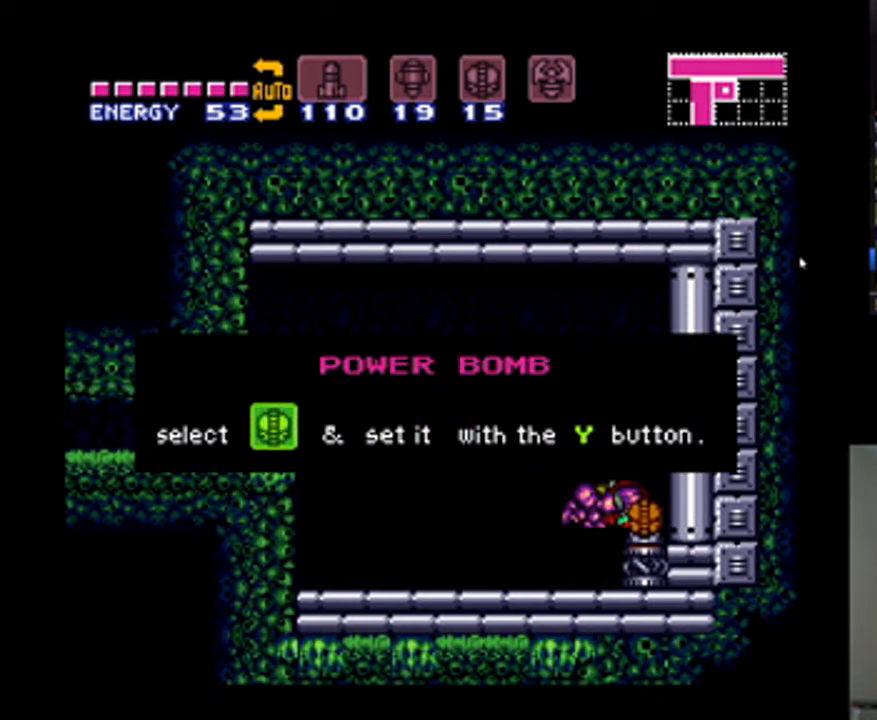
{"buttons": [], "events": [[67, "A", "up"]]}
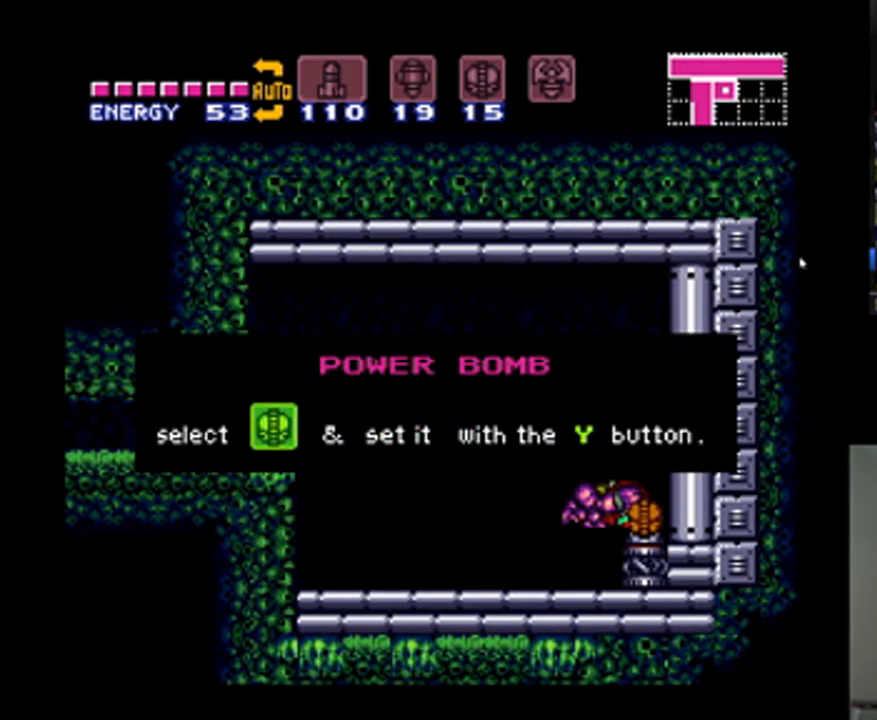
{"buttons": [], "events": []}
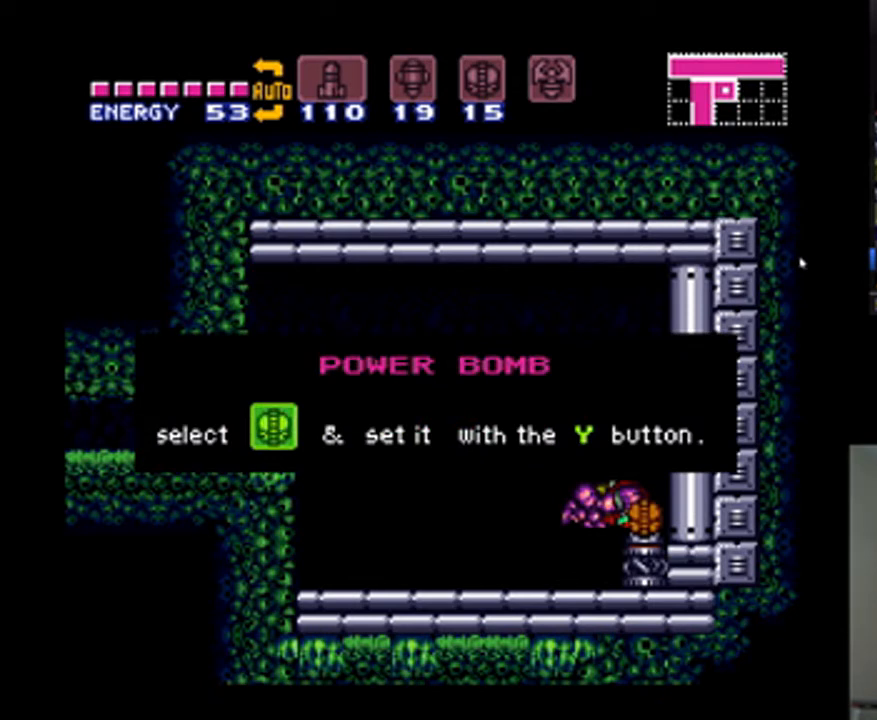
{"buttons": [], "events": []}
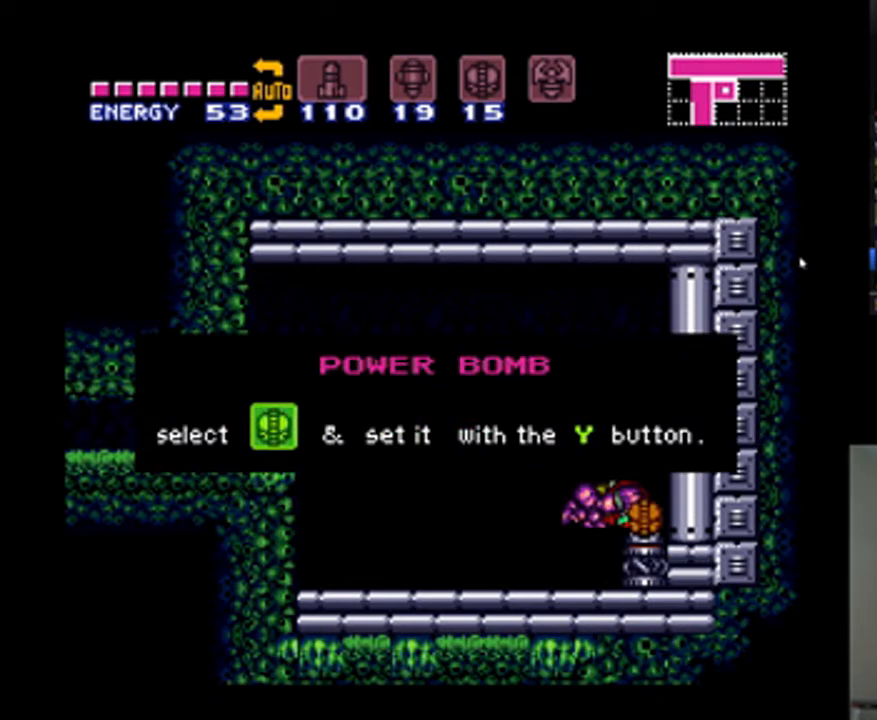
{"buttons": [], "events": []}
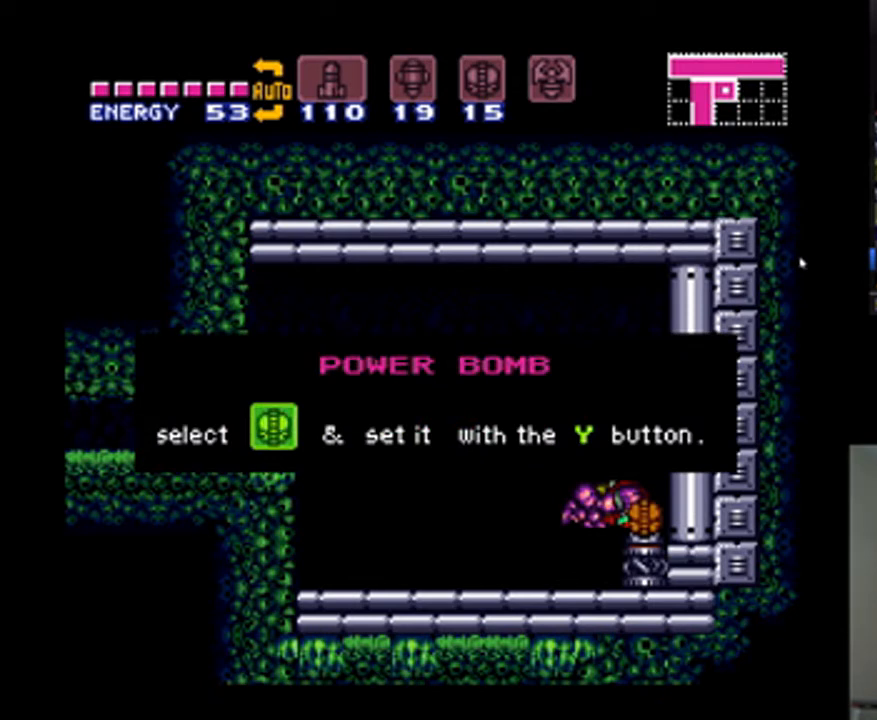
{"buttons": [], "events": []}